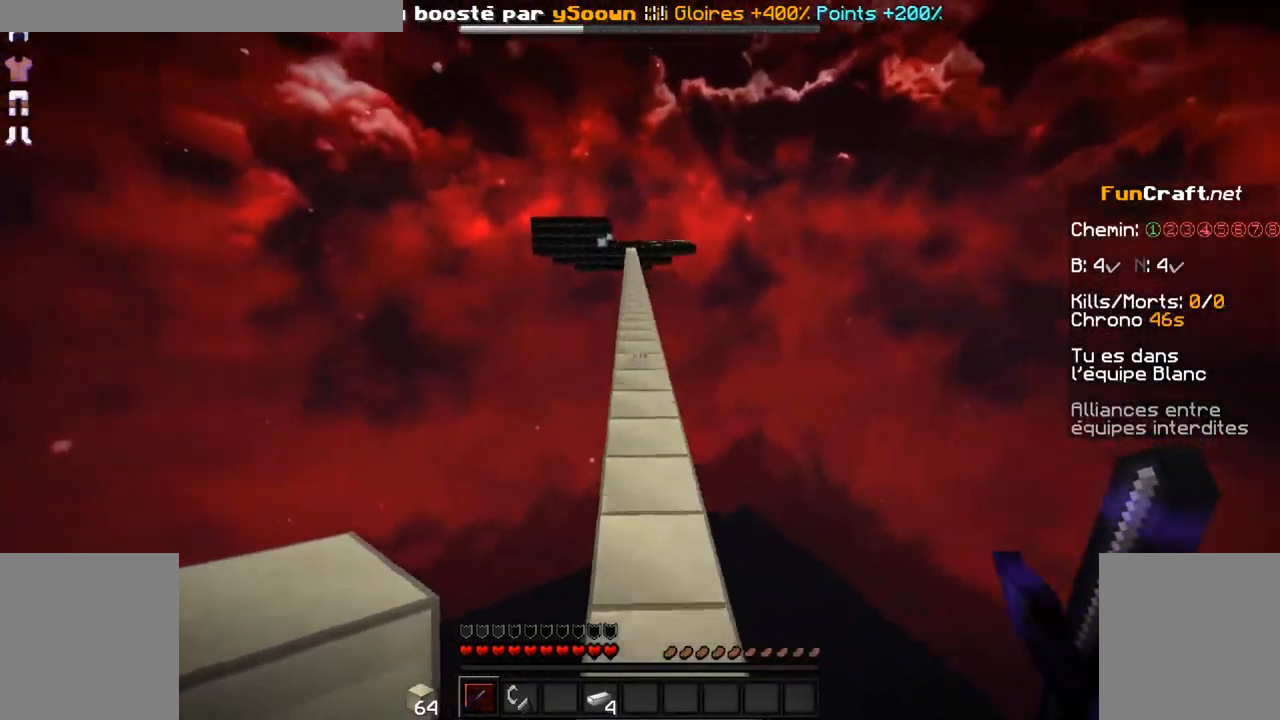
Gameplay with keyboard and mouse; each line is a JSON object with the keys and mouse buttons held at the frame after it. "events" lists presses ("down") and releases ("up") of "d", "q", "s", "shift", "space", "z", "mouse_left" and "mouse_right" between this image and that frame as [ms after this image, input, new state], when the widget could be followed in between. "mouse_left", "mouse_right" = the "left", "right" buttons of the "mouse" list. No other keys are recorded. Fast repeated clicks can show as one long hold. Not read: mouse_move.
{"keys": ["space", "z"], "mouse": [], "events": []}
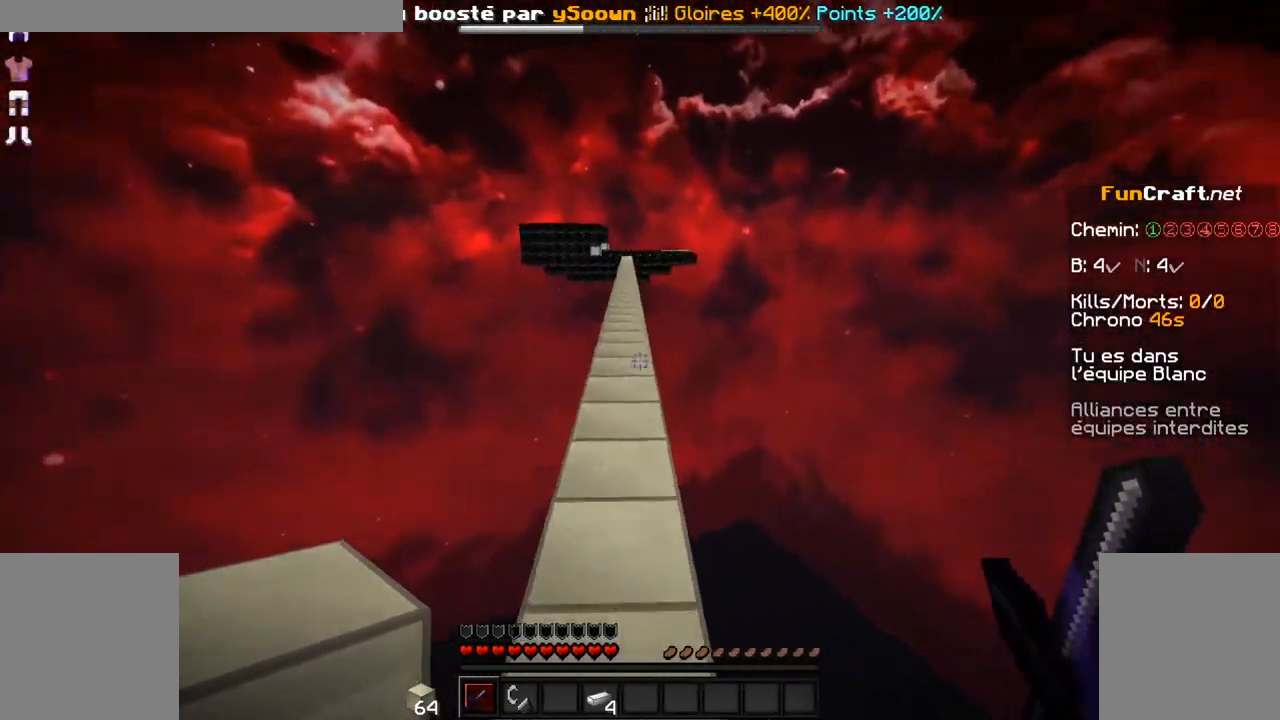
{"keys": ["space", "z"], "mouse": [], "events": []}
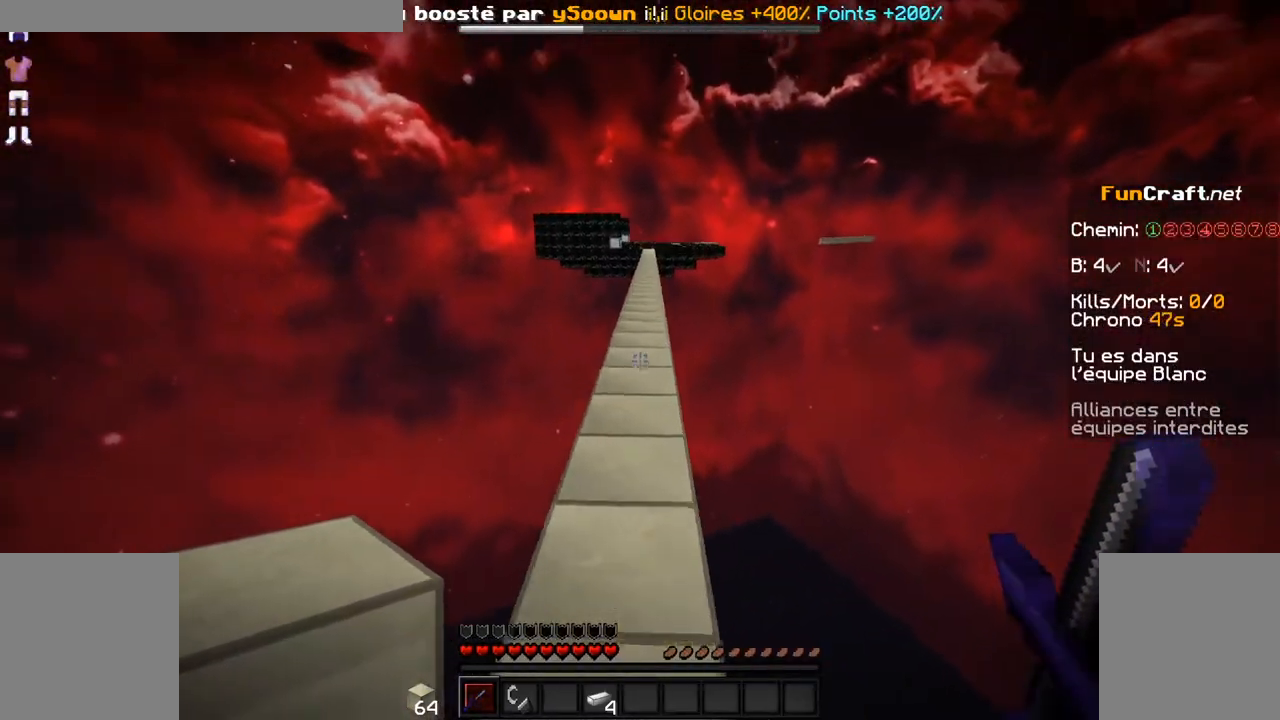
{"keys": ["z"], "mouse": ["left"], "events": [[267, "space", "up"], [467, "mouse_left", "down"]]}
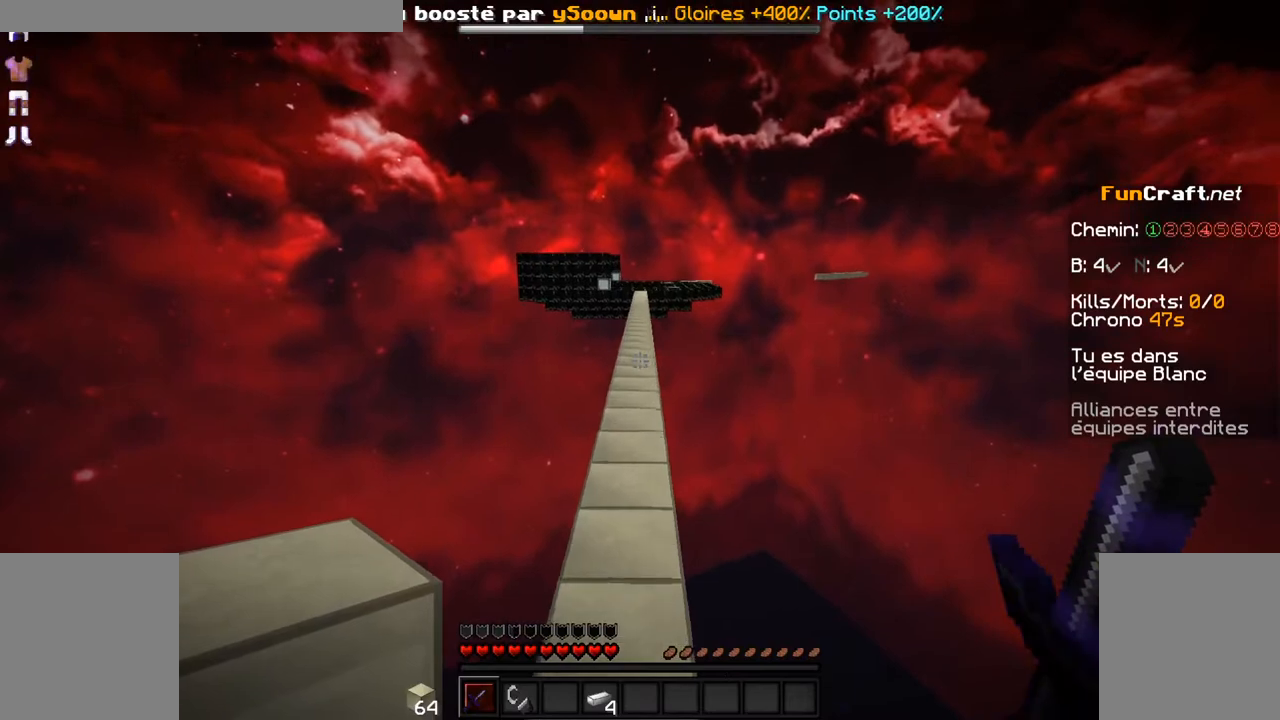
{"keys": ["space", "z"], "mouse": ["left"], "events": [[50, "mouse_left", "up"], [217, "space", "down"], [317, "mouse_left", "down"], [367, "mouse_left", "up"], [467, "mouse_left", "down"]]}
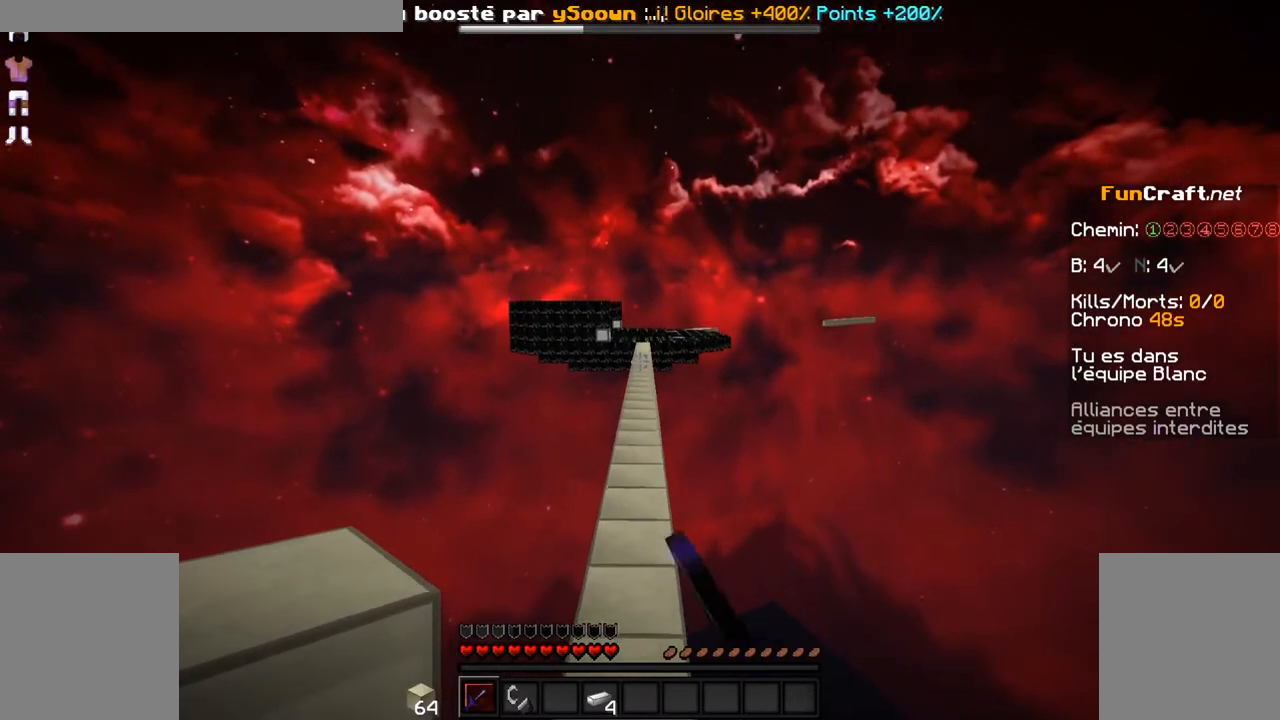
{"keys": ["space", "z"], "mouse": [], "events": [[67, "mouse_left", "up"], [67, "space", "up"], [117, "space", "down"], [167, "mouse_left", "down"], [267, "mouse_left", "up"], [367, "mouse_left", "down"], [467, "mouse_left", "up"]]}
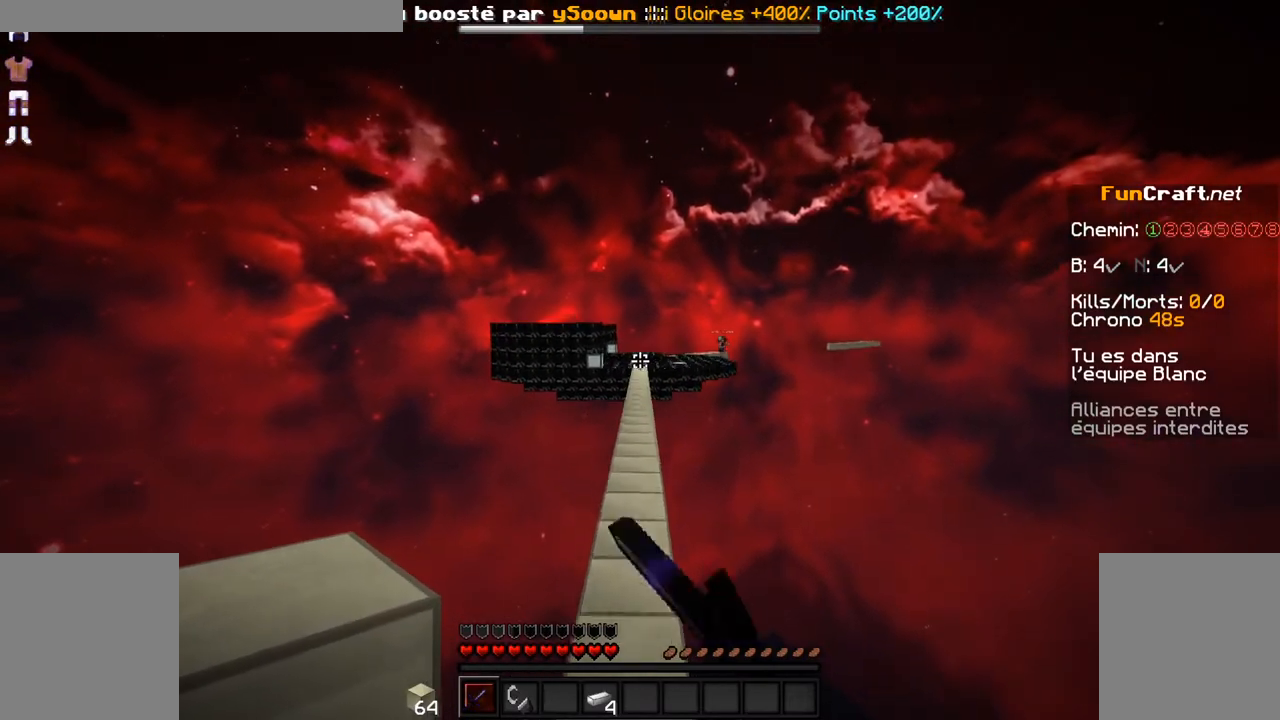
{"keys": ["space", "z"], "mouse": [], "events": [[17, "mouse_left", "down"], [117, "mouse_left", "up"], [217, "mouse_left", "down"], [217, "mouse_right", "down"], [317, "mouse_left", "up"], [367, "mouse_left", "down"], [467, "mouse_left", "up"], [467, "mouse_right", "up"]]}
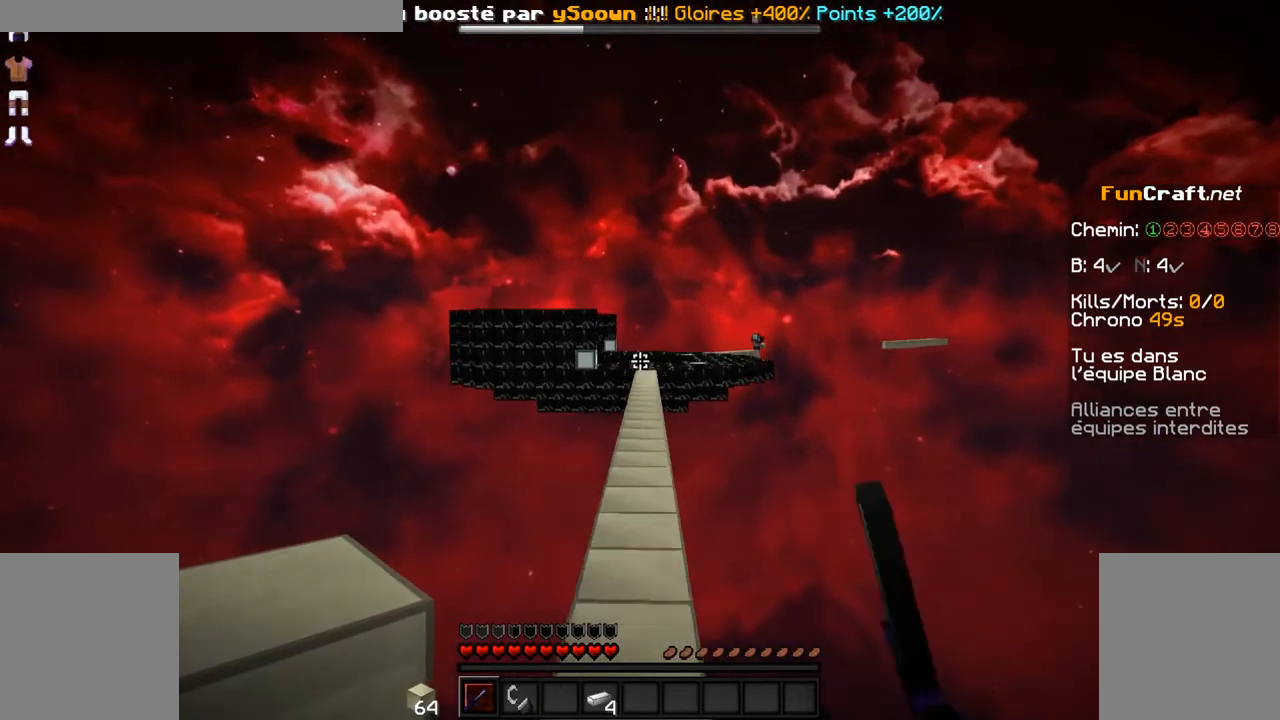
{"keys": ["space", "z"], "mouse": ["left"], "events": [[267, "mouse_left", "down"], [317, "mouse_left", "up"], [467, "mouse_left", "down"]]}
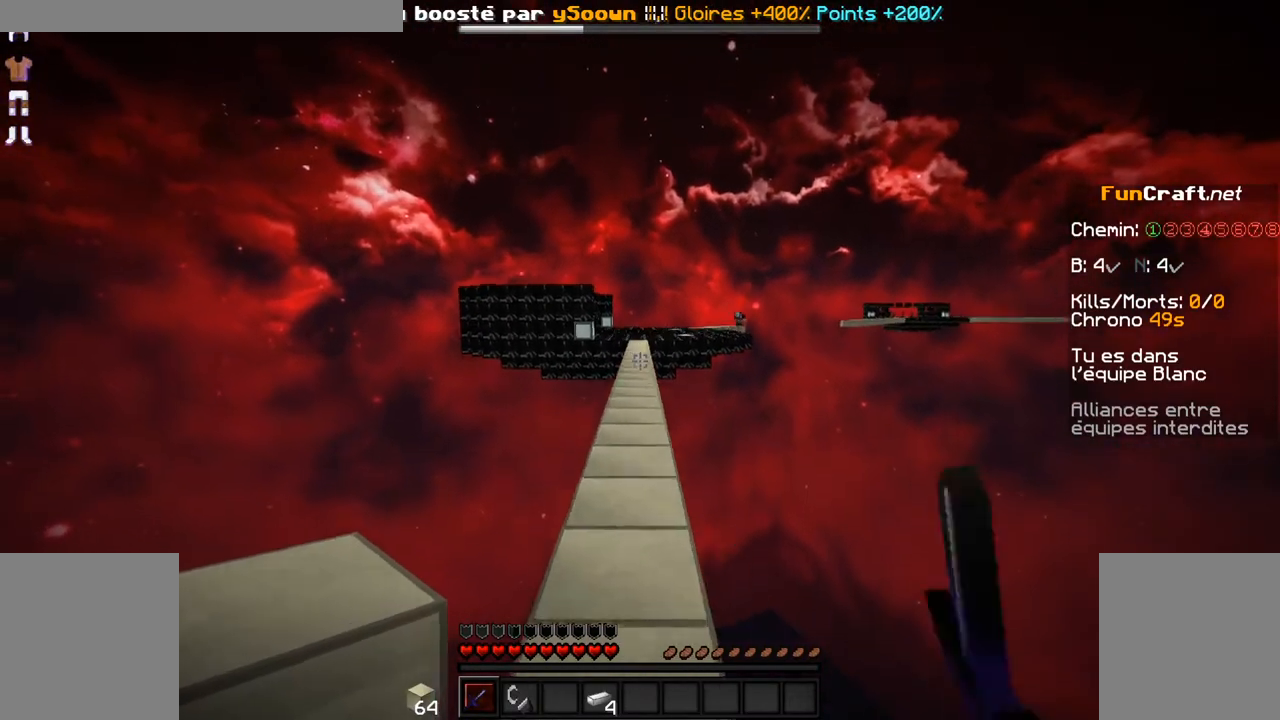
{"keys": ["z"], "mouse": [], "events": [[17, "mouse_left", "up"], [117, "mouse_left", "down"], [217, "mouse_left", "up"], [317, "mouse_left", "down"], [367, "mouse_left", "up"], [467, "space", "up"]]}
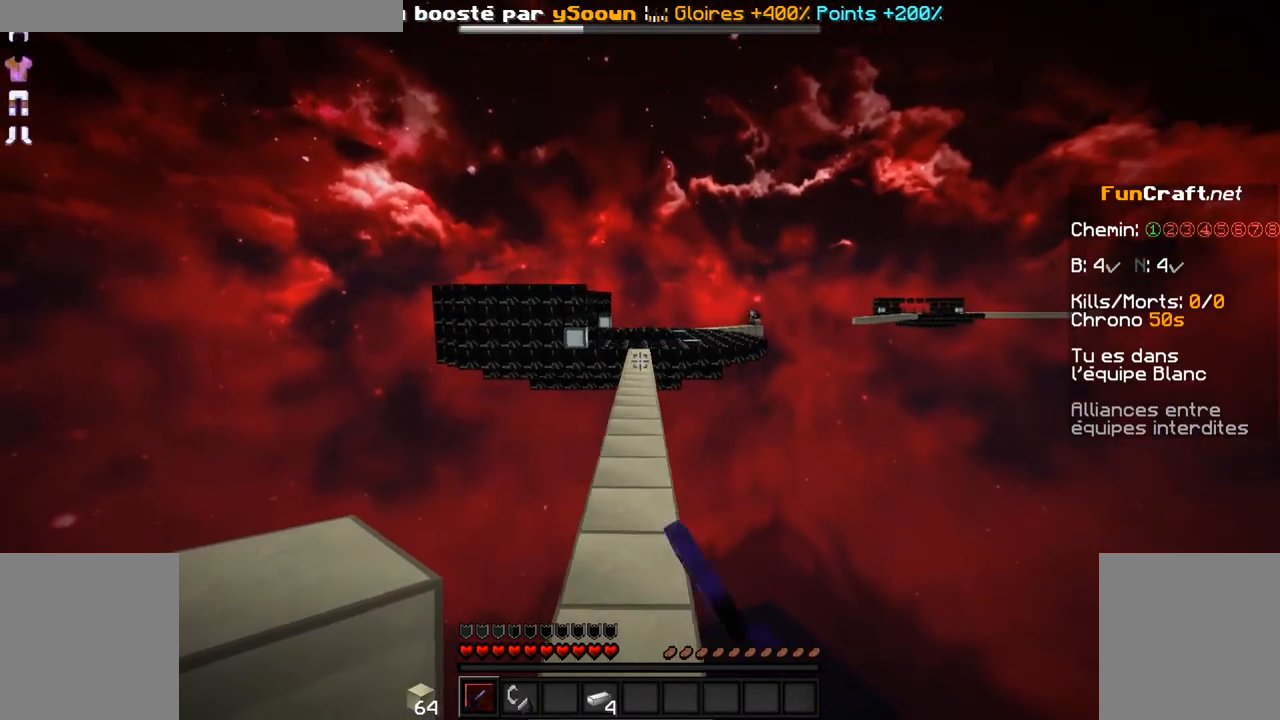
{"keys": ["space", "z"], "mouse": [], "events": [[34, "mouse_left", "down"], [67, "mouse_left", "up"], [167, "mouse_left", "down"], [217, "space", "down"], [267, "mouse_left", "up"], [317, "space", "up"], [367, "mouse_left", "down"], [467, "mouse_left", "up"], [467, "space", "down"]]}
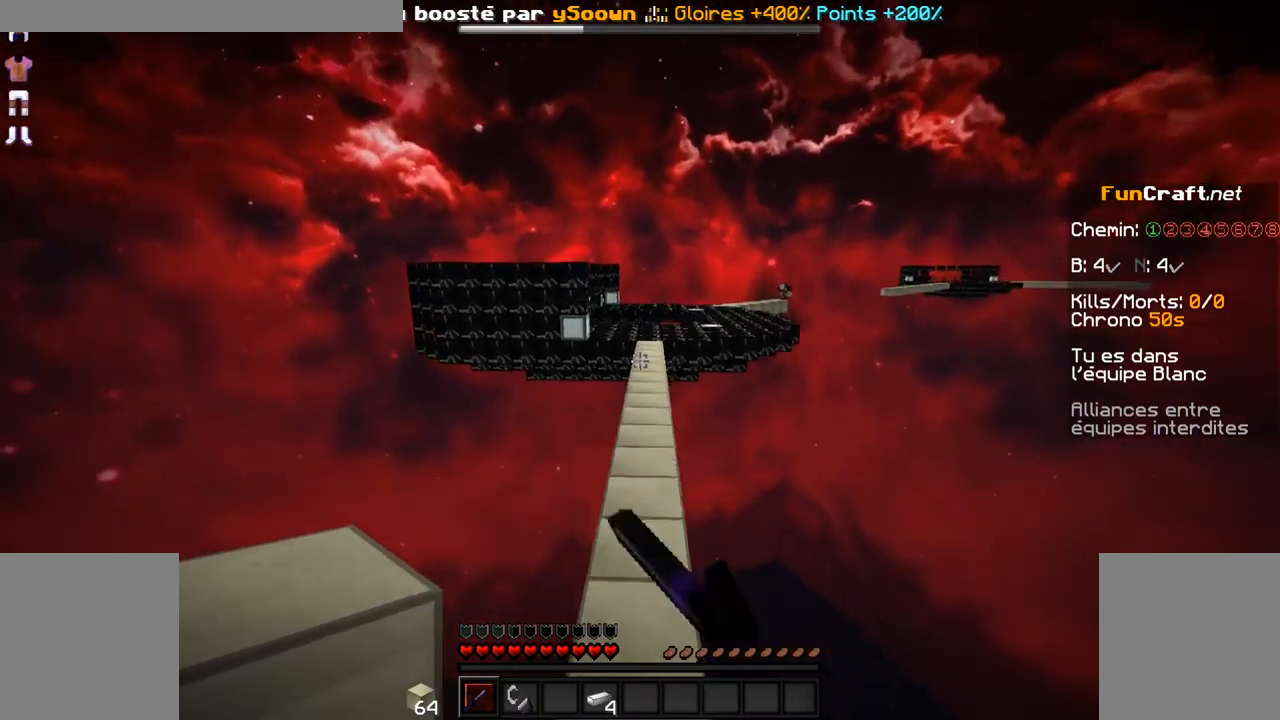
{"keys": ["space", "z"], "mouse": ["left"], "events": [[67, "mouse_left", "down"], [167, "mouse_left", "up"], [267, "mouse_left", "down"], [317, "mouse_left", "up"], [467, "mouse_left", "down"]]}
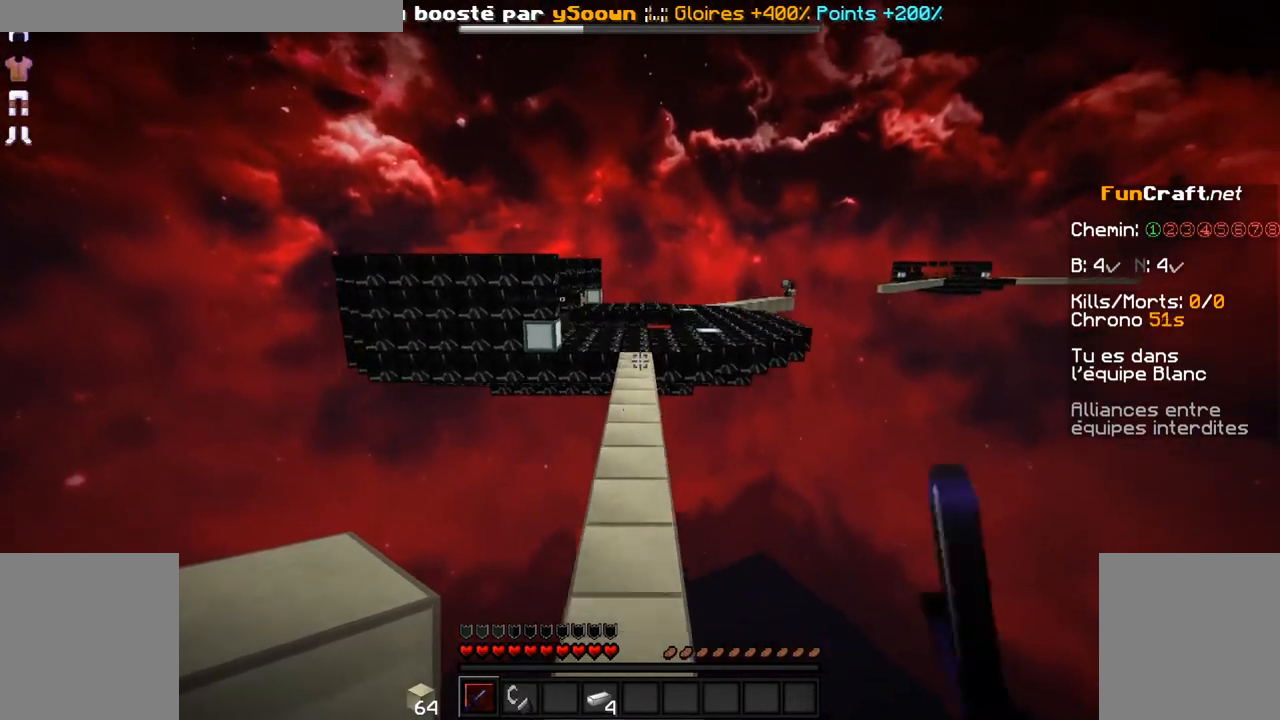
{"keys": ["space", "z"], "mouse": [], "events": [[17, "mouse_left", "up"], [117, "mouse_left", "down"], [217, "mouse_left", "up"], [367, "mouse_left", "down"], [434, "mouse_left", "up"]]}
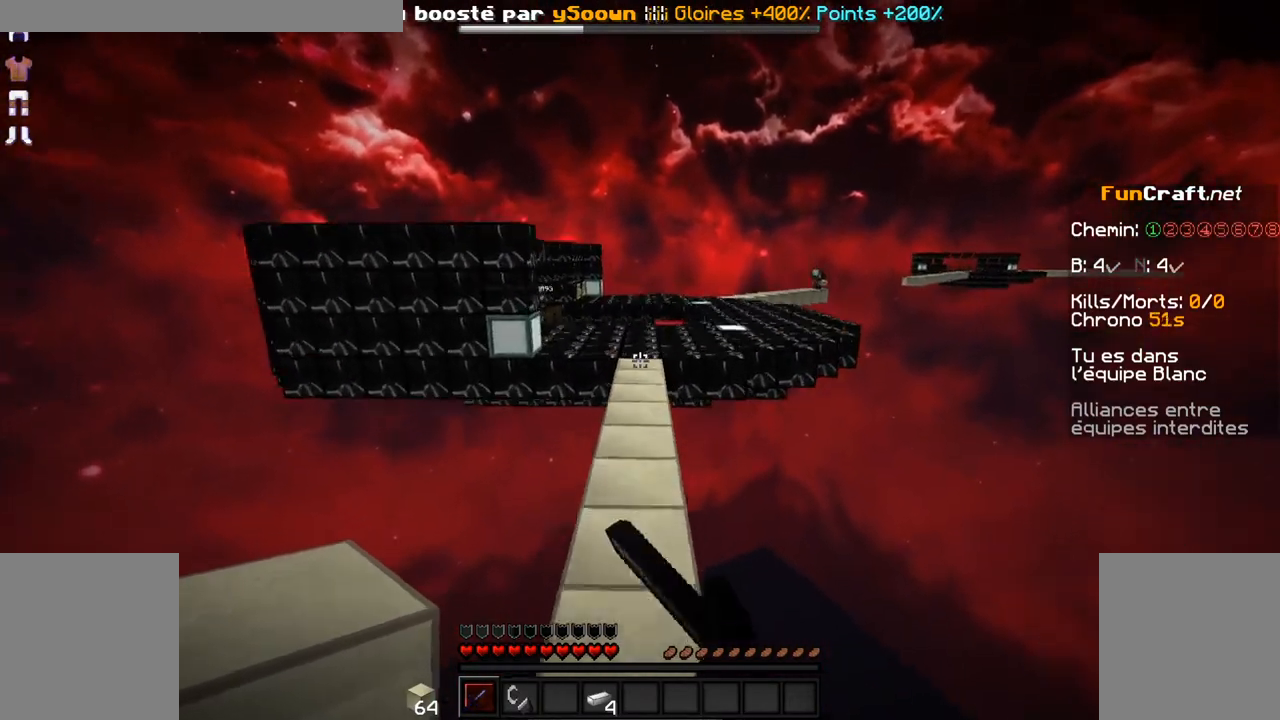
{"keys": ["space", "z"], "mouse": ["left"], "events": [[67, "mouse_left", "down"], [167, "mouse_left", "up"], [267, "mouse_left", "down"], [367, "mouse_left", "up"], [467, "mouse_left", "down"]]}
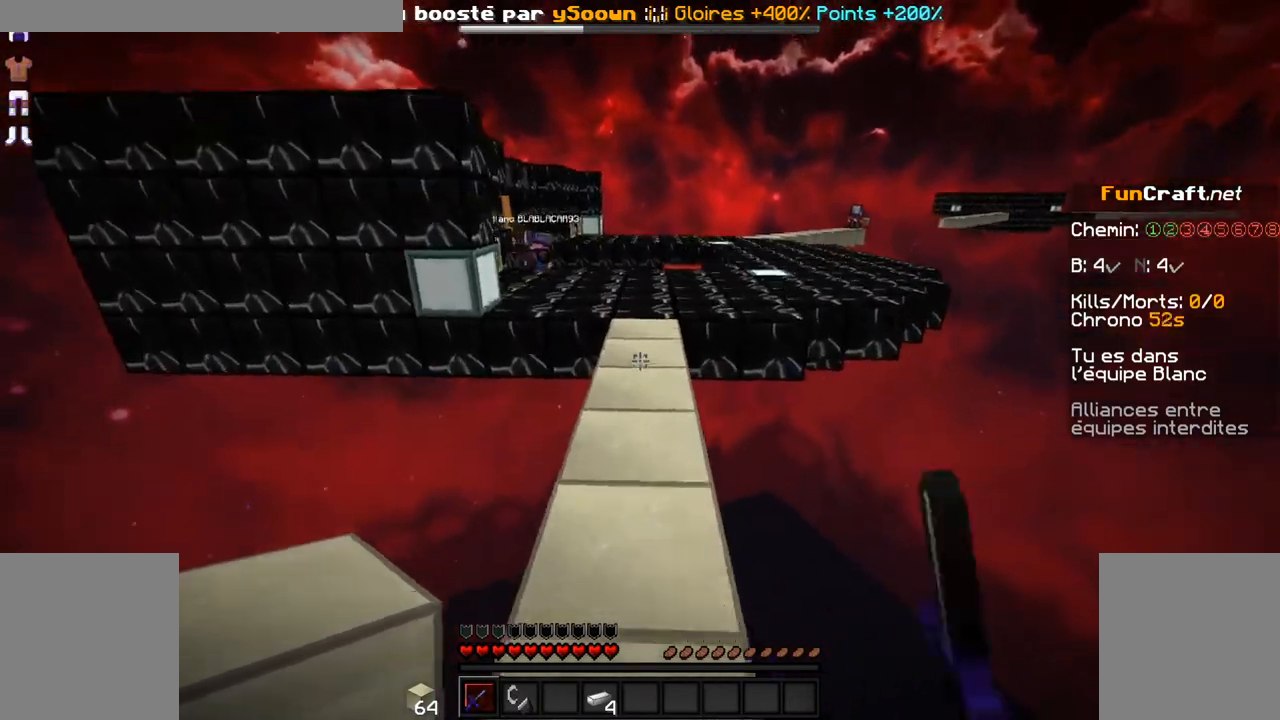
{"keys": ["space", "z"], "mouse": [], "events": [[67, "mouse_left", "up"], [217, "mouse_left", "down"], [317, "mouse_left", "up"]]}
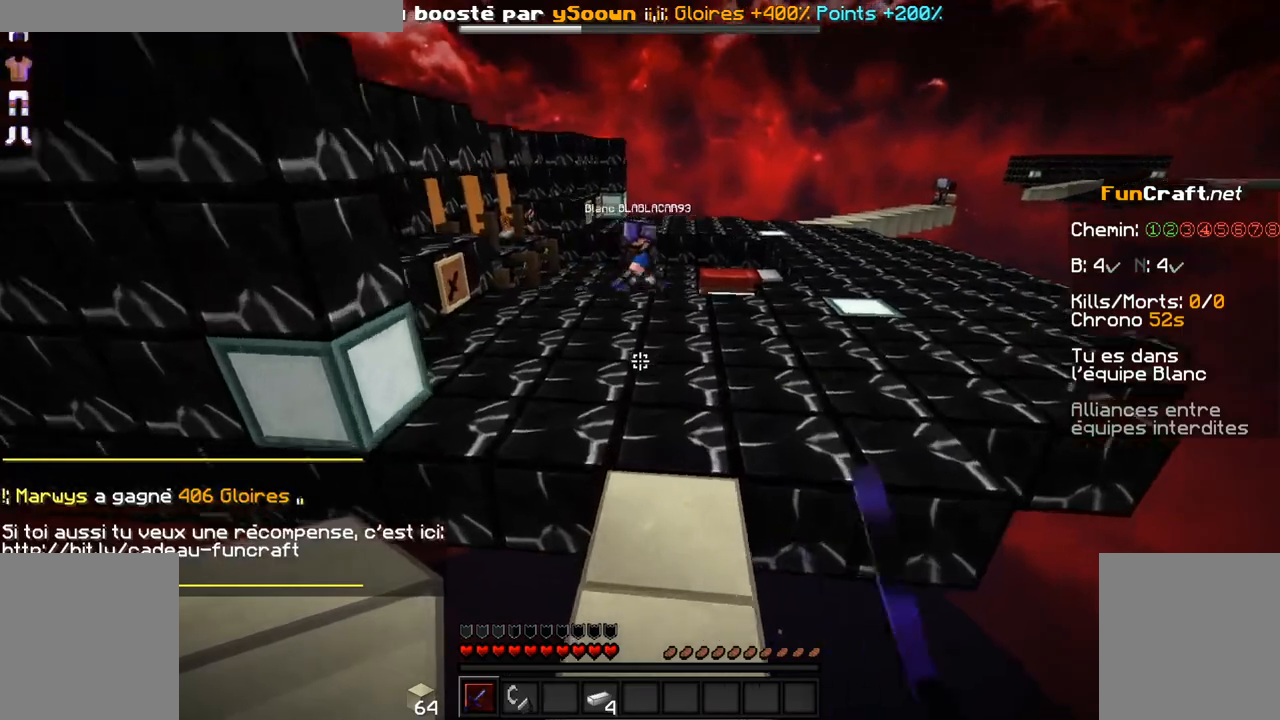
{"keys": ["space", "z"], "mouse": [], "events": [[67, "mouse_left", "down"], [167, "mouse_left", "up"]]}
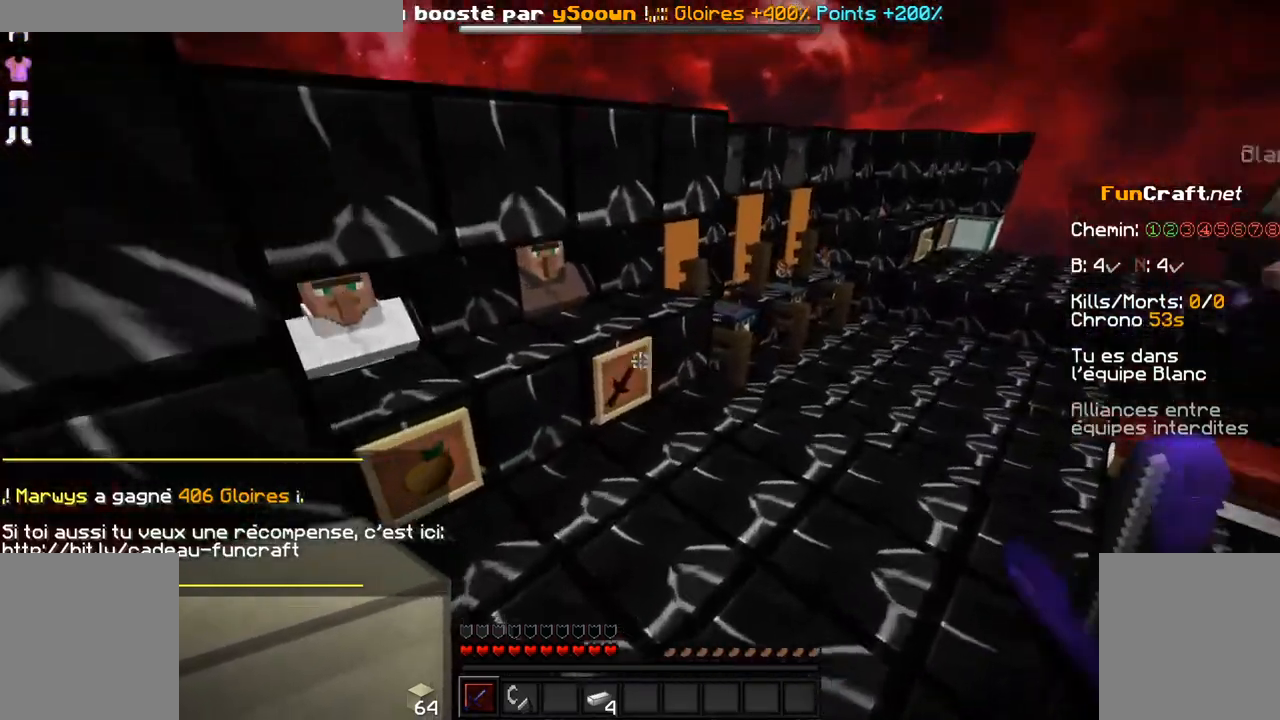
{"keys": ["d", "z"], "mouse": [], "events": [[17, "space", "up"], [367, "d", "down"]]}
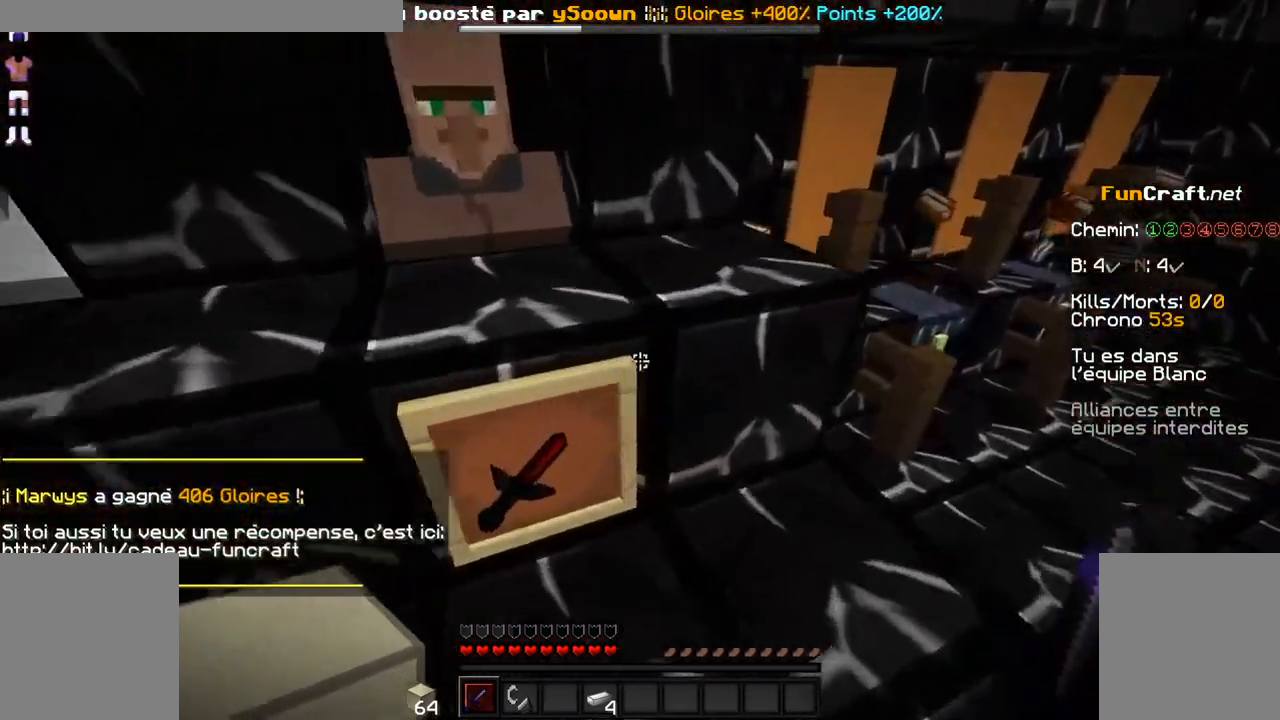
{"keys": ["d", "z"], "mouse": [], "events": []}
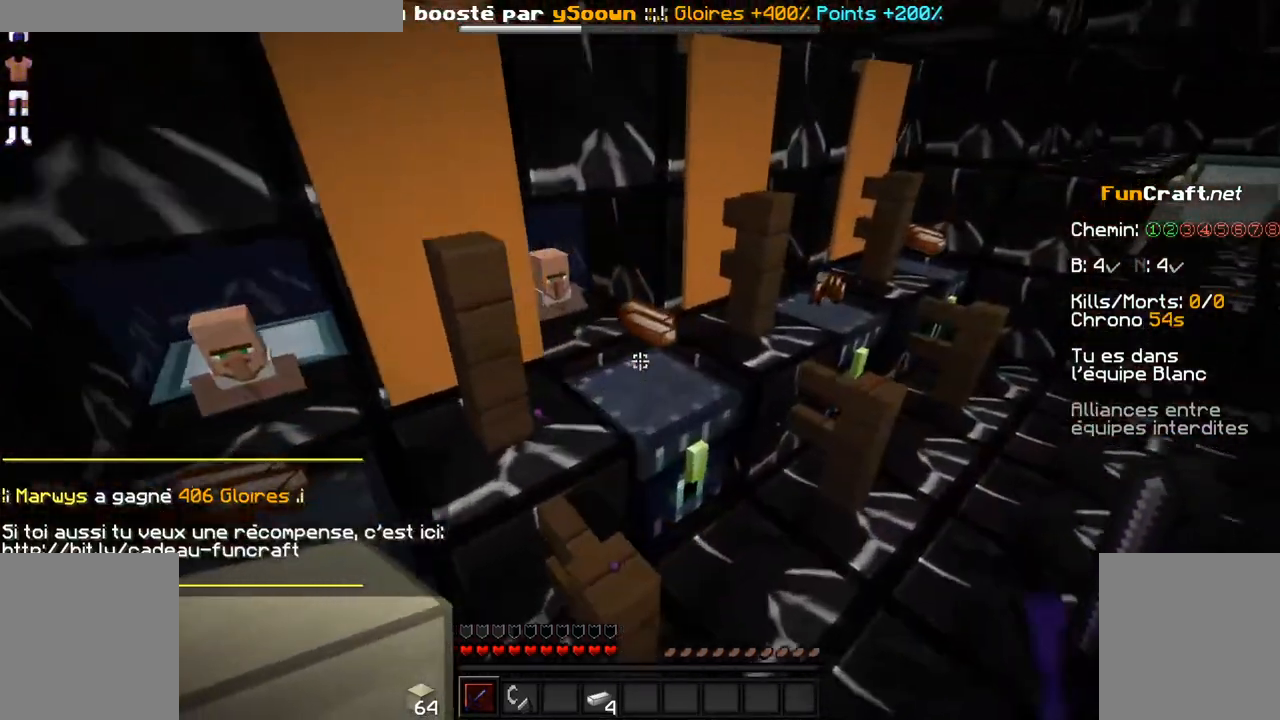
{"keys": ["d", "z"], "mouse": [], "events": []}
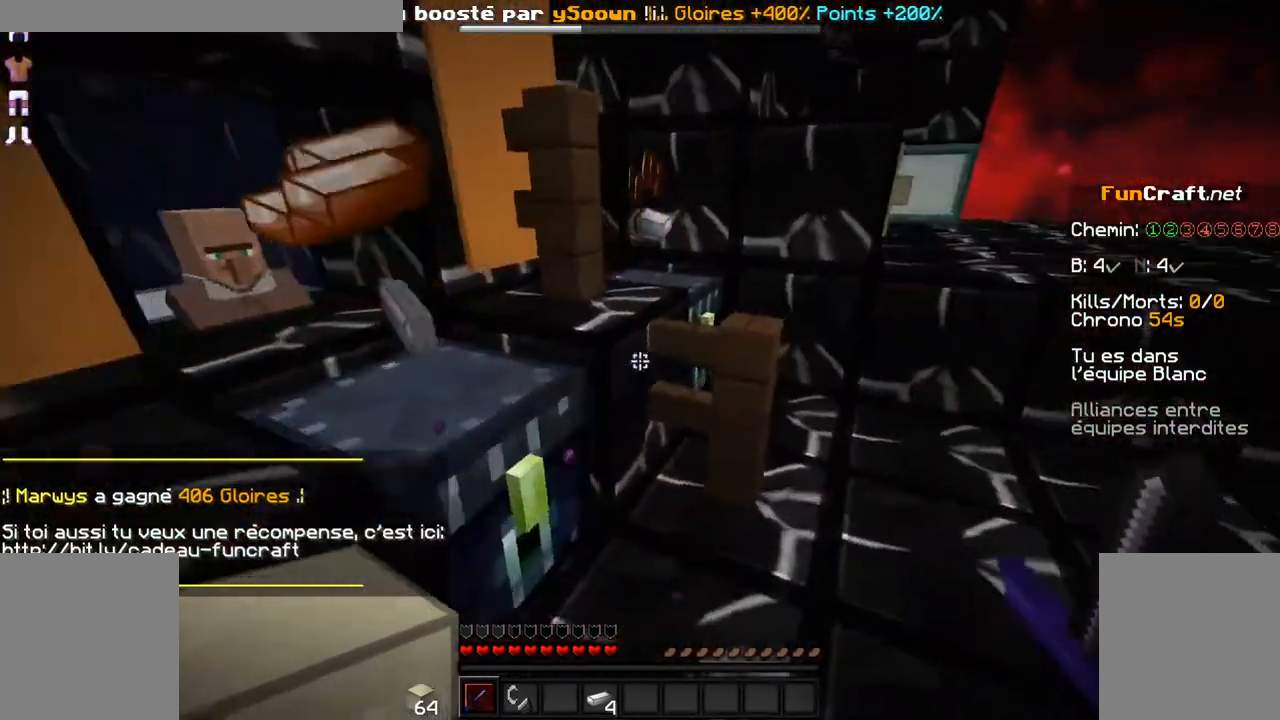
{"keys": ["q", "z"], "mouse": [], "events": [[234, "d", "up"], [317, "q", "down"]]}
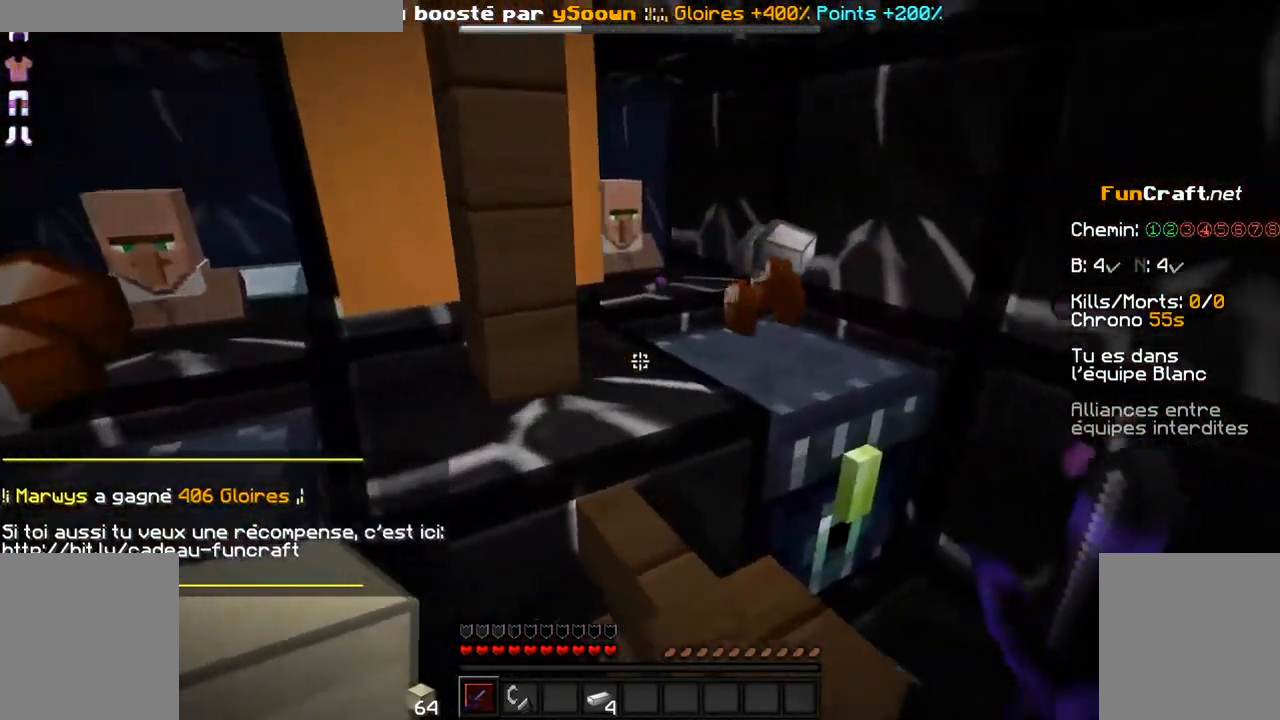
{"keys": ["d"], "mouse": [], "events": [[217, "z", "up"], [367, "d", "down"], [367, "q", "up"]]}
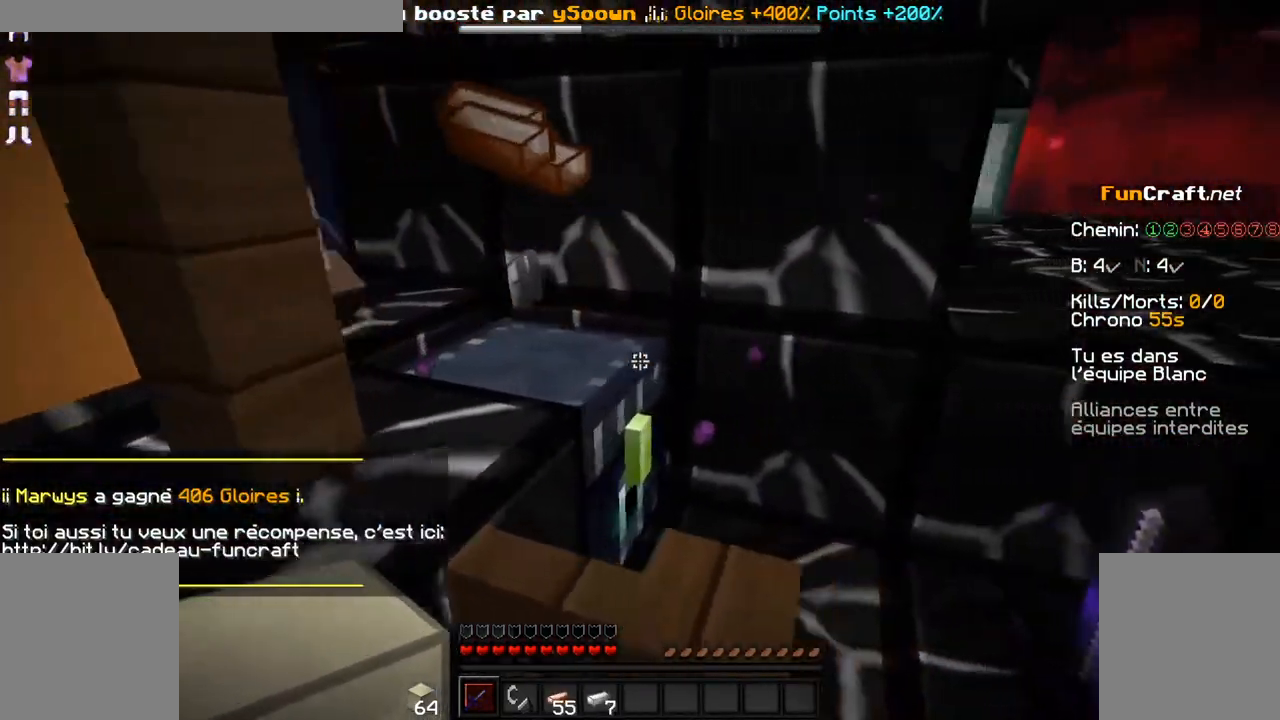
{"keys": ["z"], "mouse": [], "events": [[117, "z", "down"], [284, "d", "up"]]}
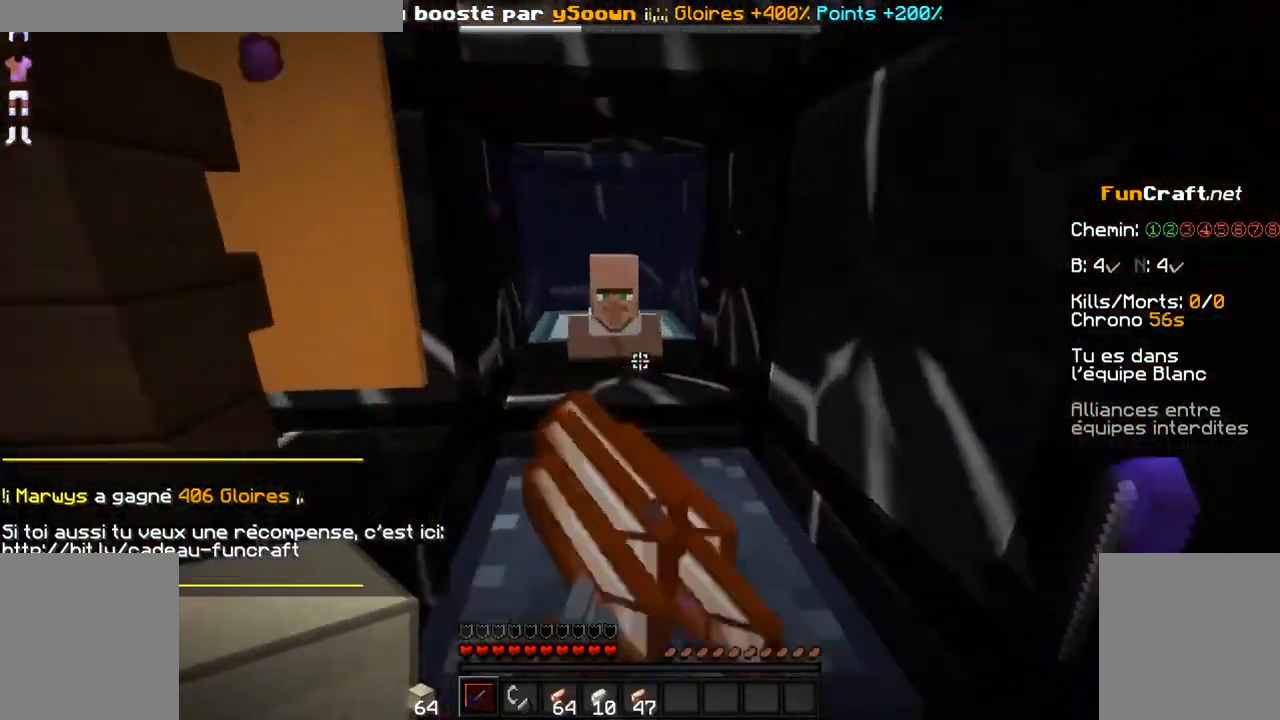
{"keys": [], "mouse": [], "events": [[117, "z", "up"], [267, "mouse_right", "down"], [300, "mouse_right", "up"]]}
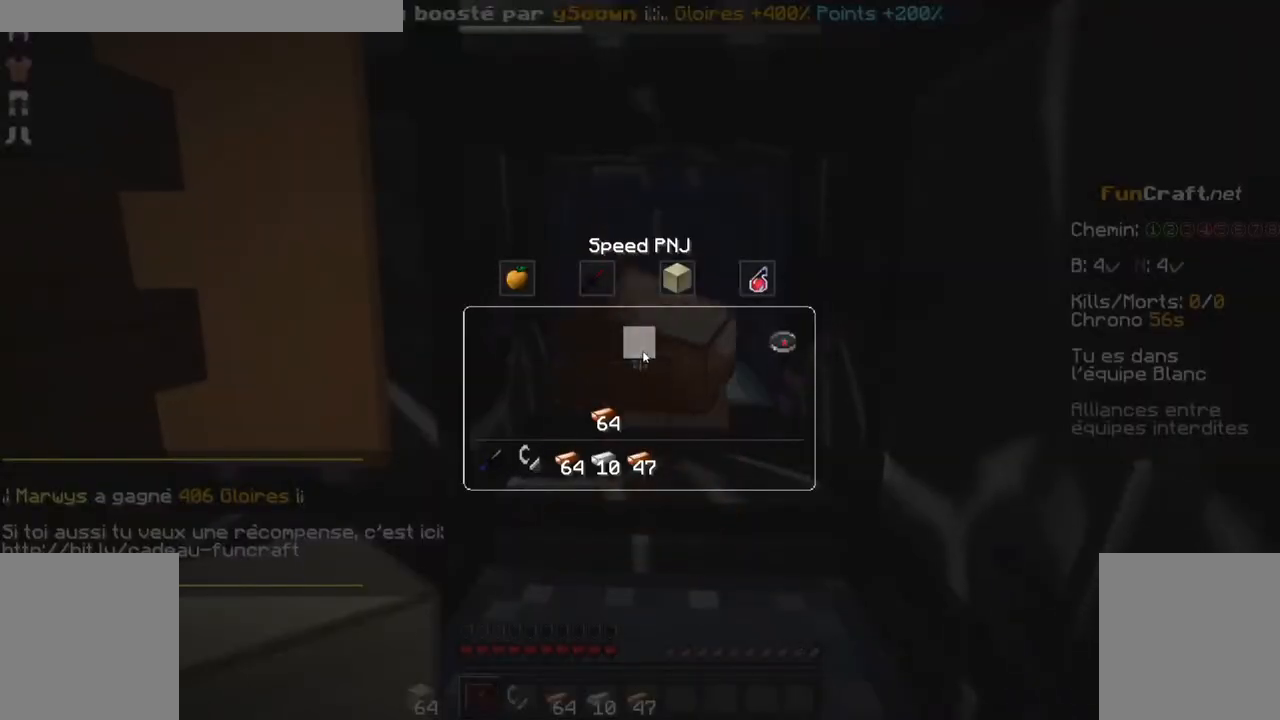
{"keys": [], "mouse": [], "events": []}
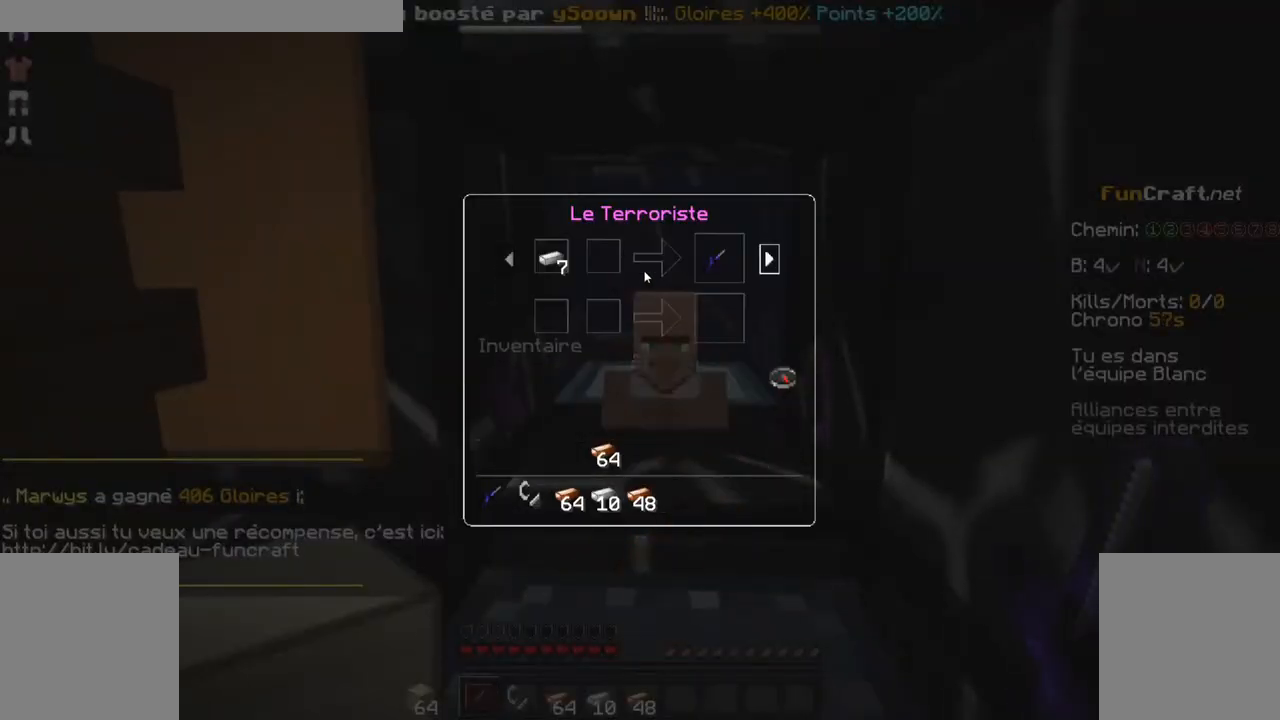
{"keys": [], "mouse": []}
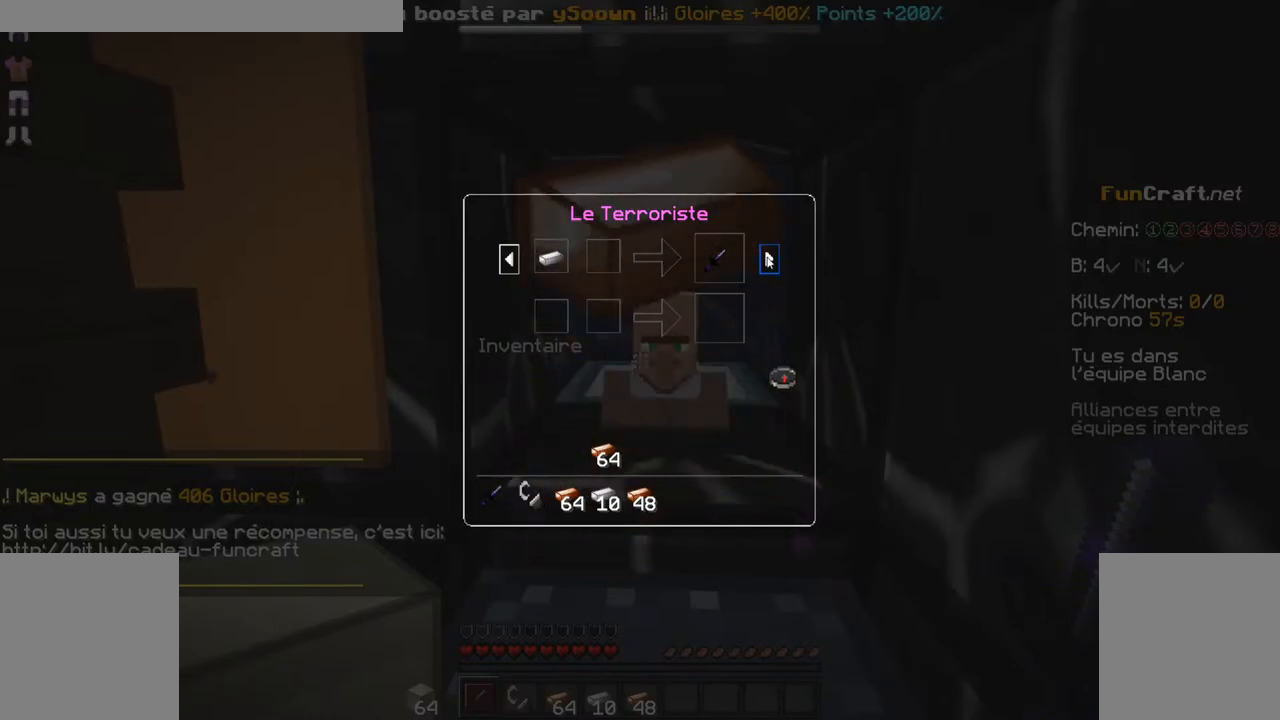
{"keys": [], "mouse": [], "events": []}
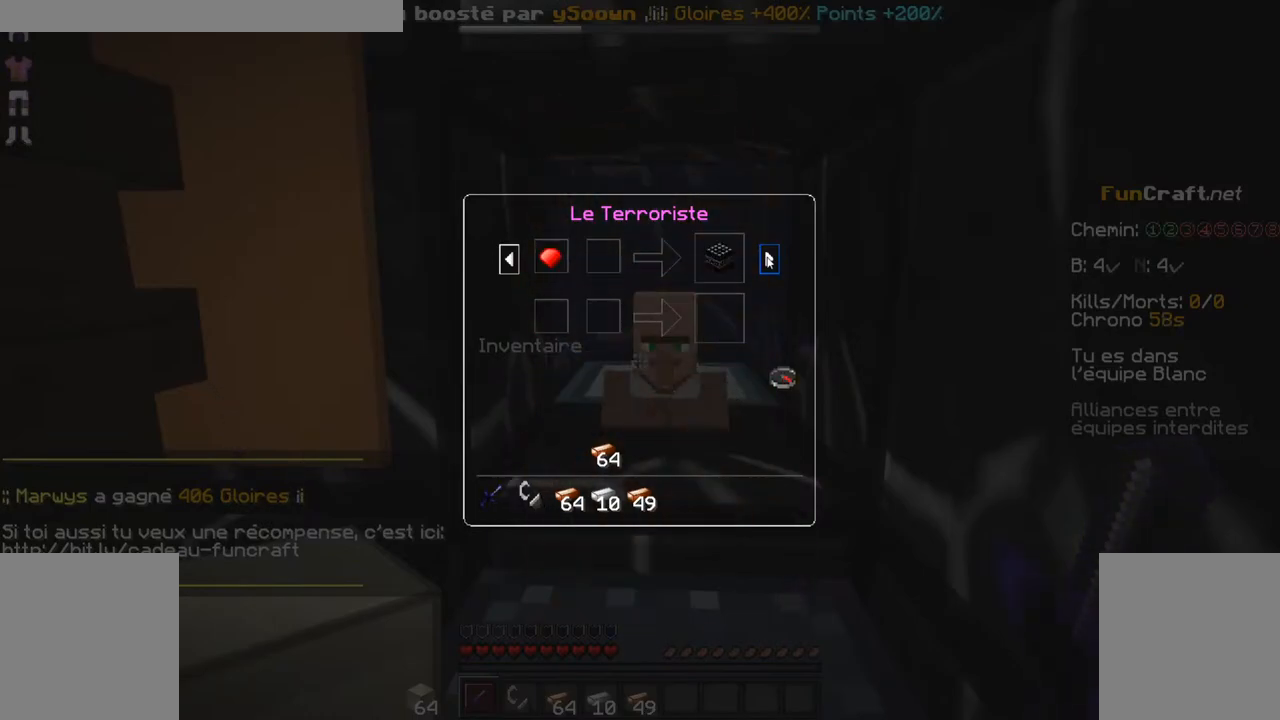
{"keys": [], "mouse": [], "events": []}
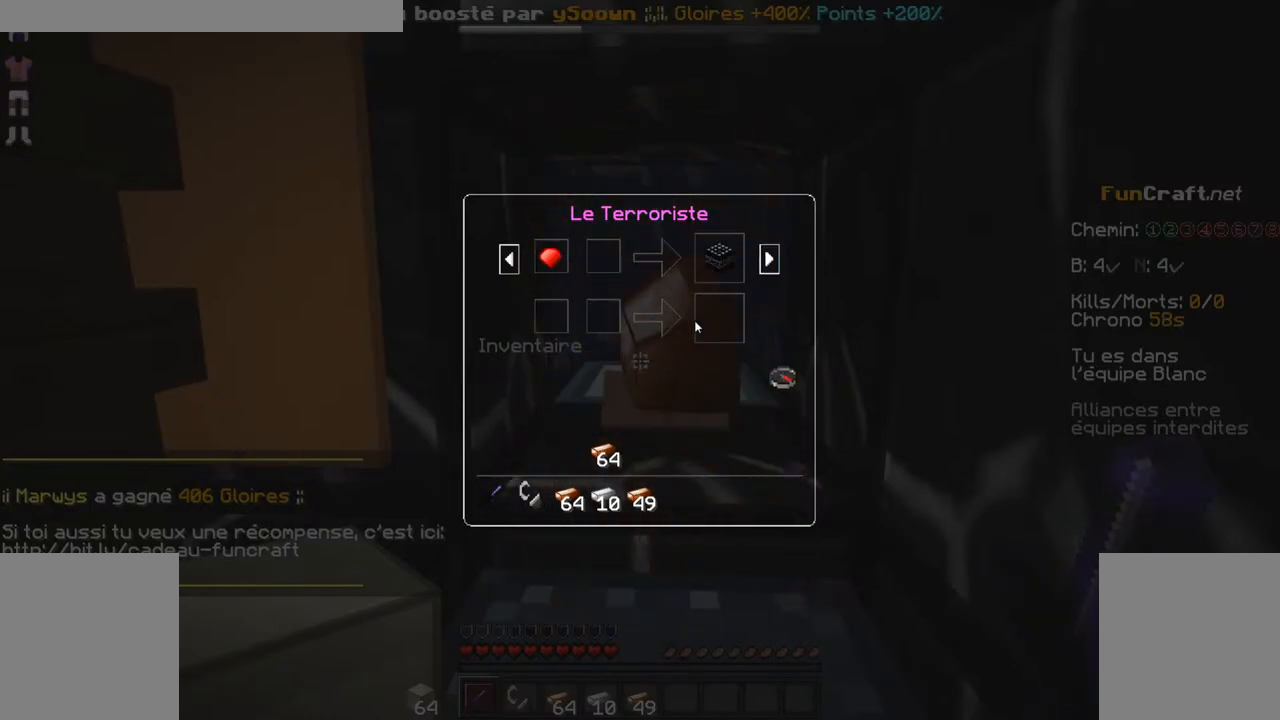
{"keys": [], "mouse": [], "events": []}
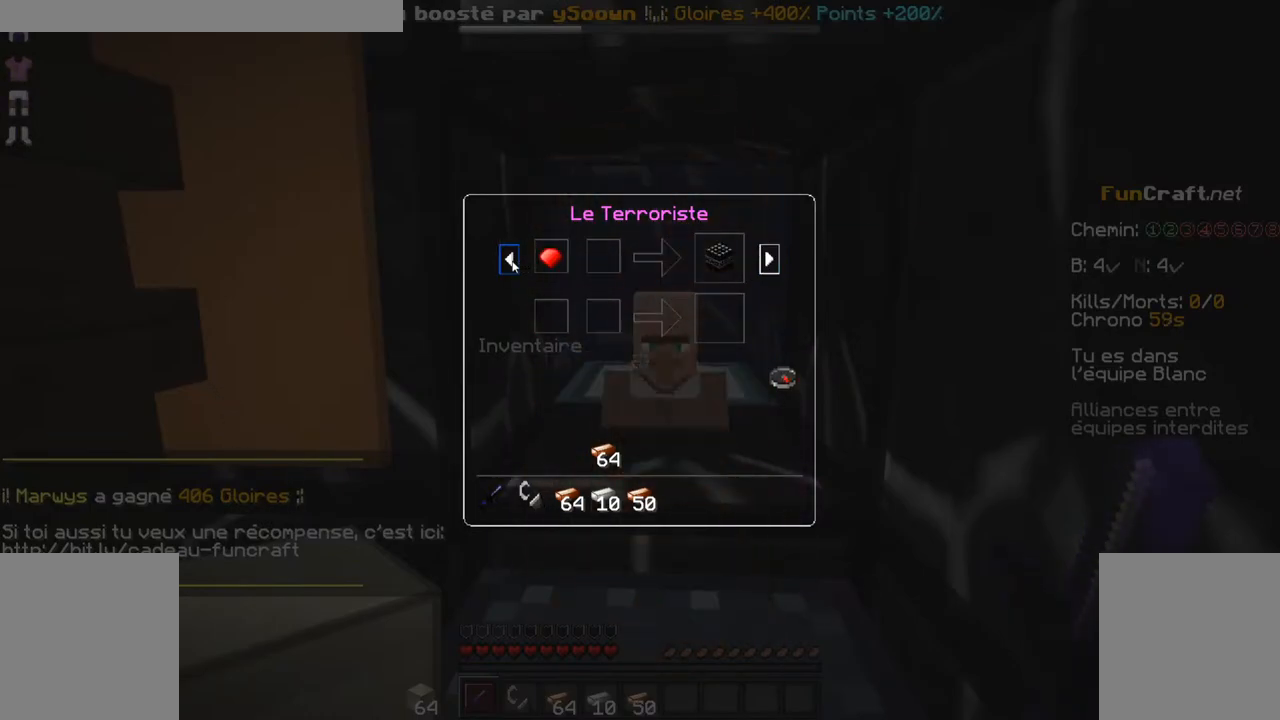
{"keys": [], "mouse": [], "events": []}
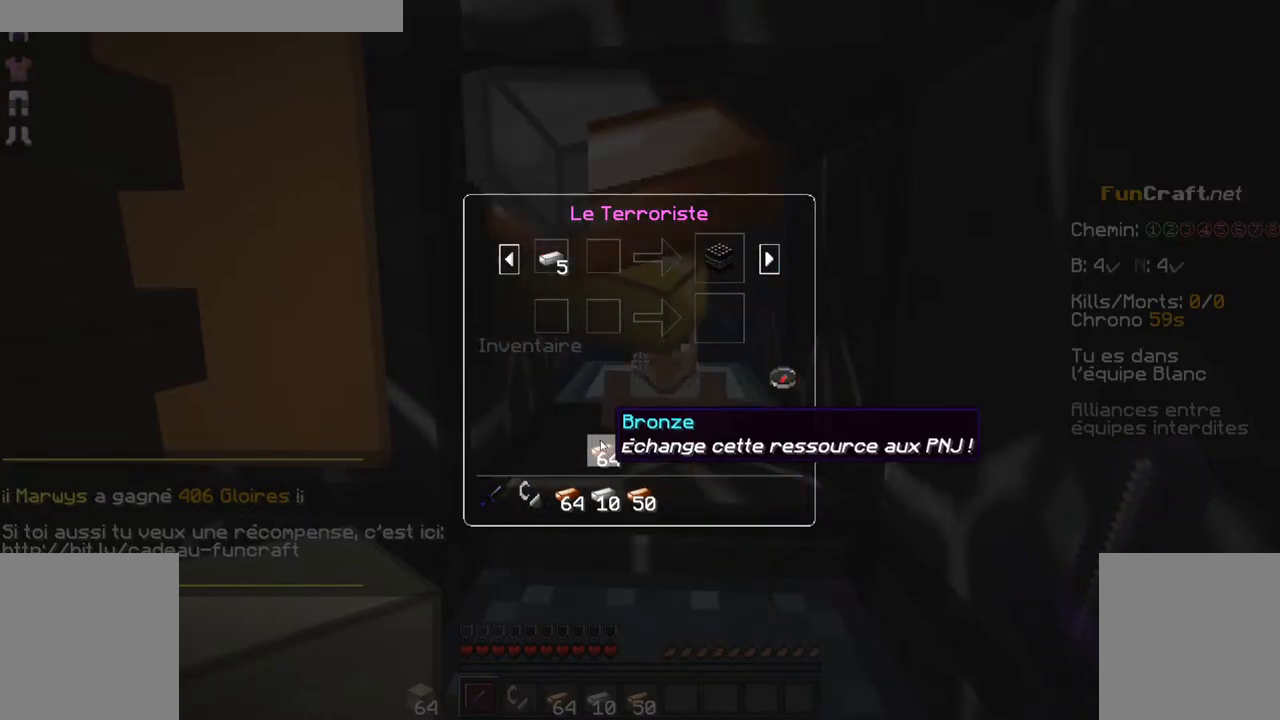
{"keys": [], "mouse": [], "events": []}
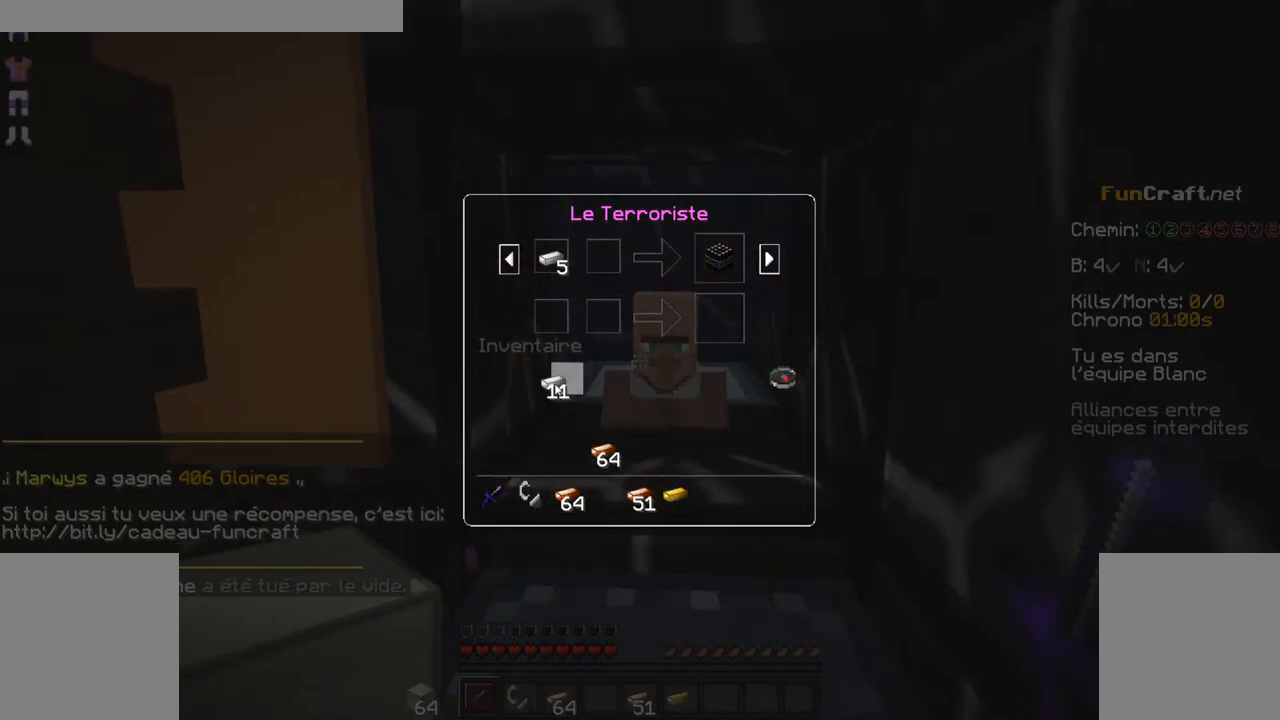
{"keys": [], "mouse": [], "events": []}
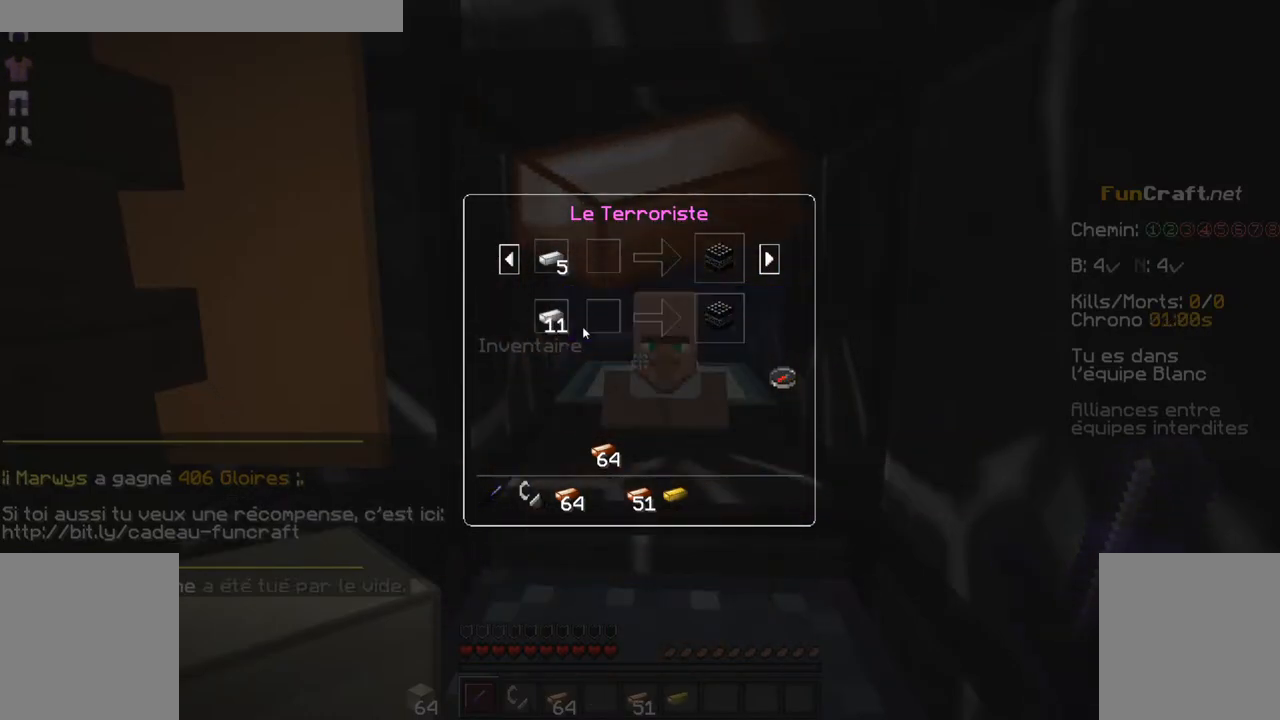
{"keys": [], "mouse": [], "events": []}